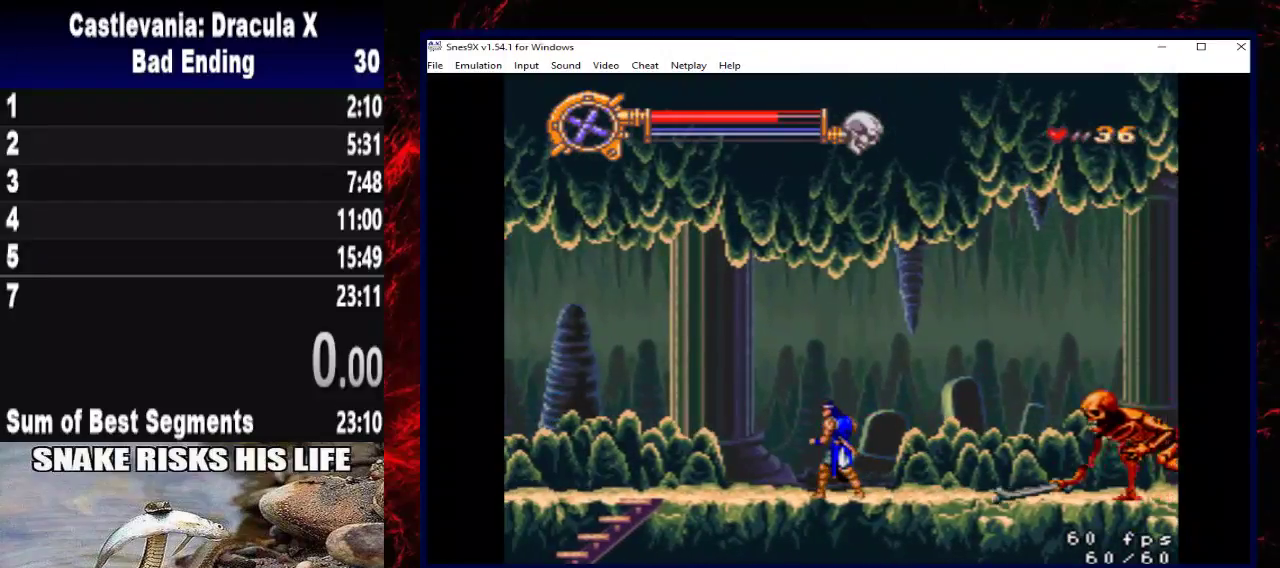
Gameplay with a controller (Xbox layout); each line is a JSON object with the inputs held at the frame after it. "events" lists button and stick changes between this image and that frame as [ms after this image, input, new state], when the widget could be followed in between. Not read: R3.
{"buttons": ["DPAD_RIGHT"], "left_stick": "right", "right_stick": "center", "events": [[367, "DPAD_RIGHT", "down"], [367, "left_stick", "right"]]}
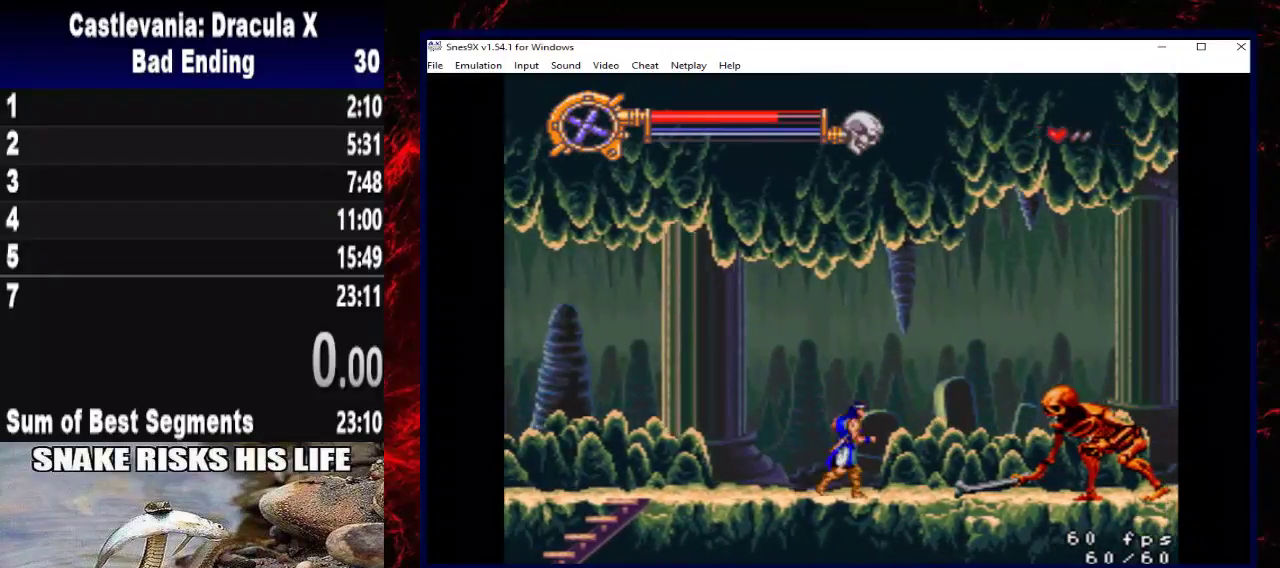
{"buttons": [], "left_stick": "center", "right_stick": "center", "events": [[33, "DPAD_RIGHT", "up"], [33, "left_stick", "center"], [400, "DPAD_RIGHT", "down"], [400, "left_stick", "right"], [500, "DPAD_RIGHT", "up"], [500, "left_stick", "center"]]}
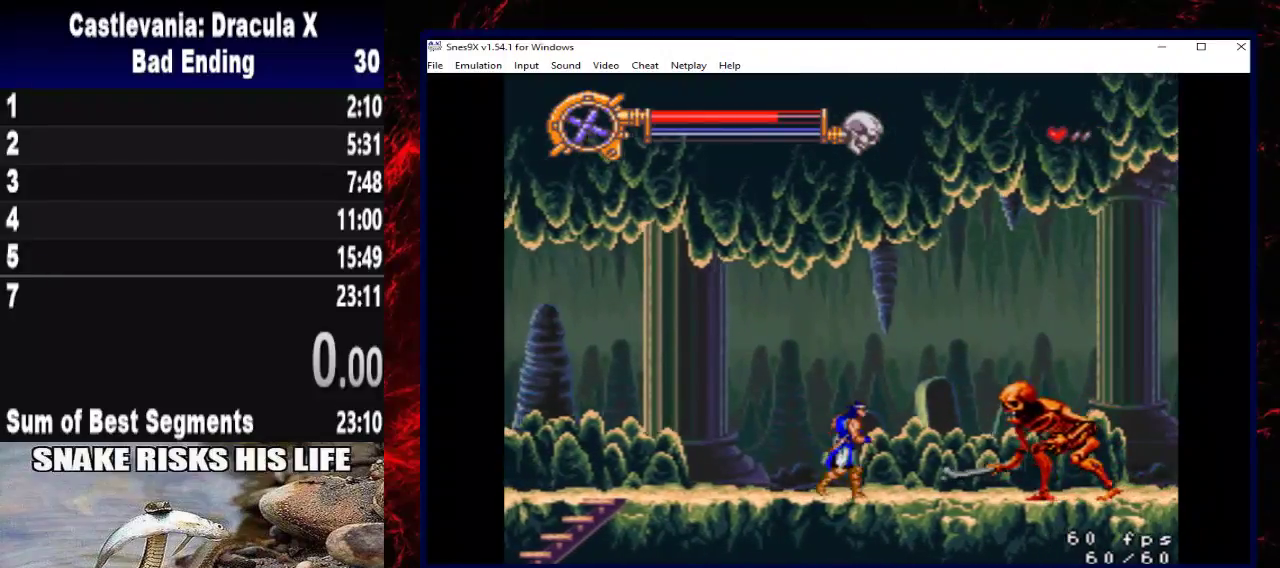
{"buttons": ["DPAD_LEFT"], "left_stick": "left", "right_stick": "center", "events": [[500, "DPAD_LEFT", "down"], [500, "left_stick", "left"]]}
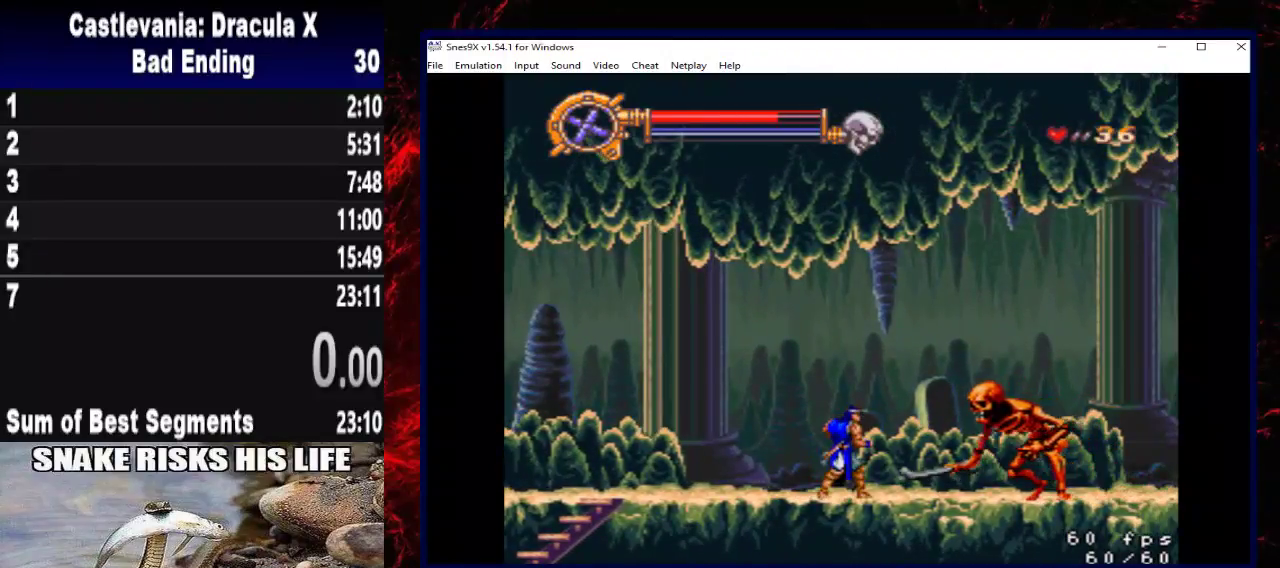
{"buttons": [], "left_stick": "center", "right_stick": "center", "events": [[133, "DPAD_LEFT", "up"], [133, "left_stick", "center"]]}
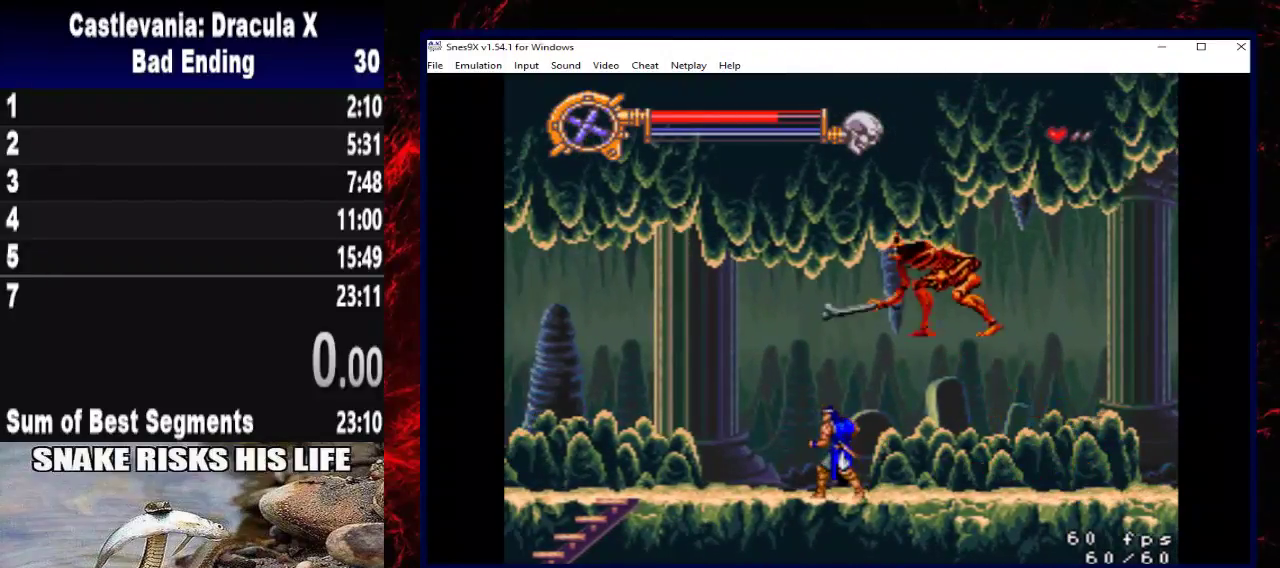
{"buttons": ["DPAD_RIGHT"], "left_stick": "right", "right_stick": "center", "events": [[67, "DPAD_RIGHT", "down"], [67, "left_stick", "right"]]}
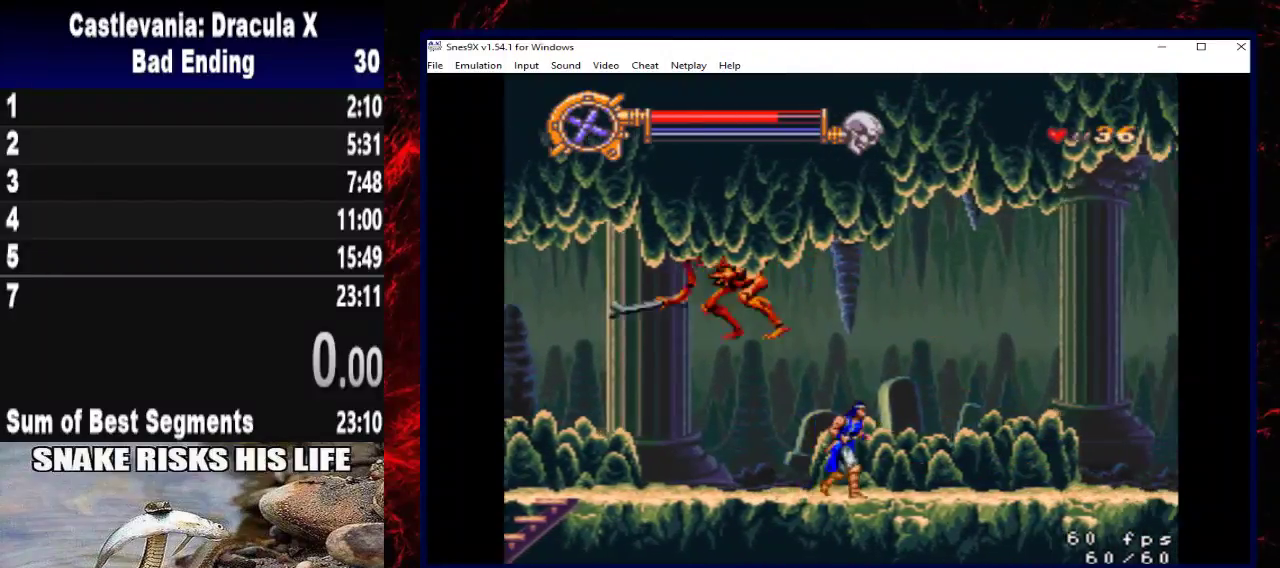
{"buttons": ["DPAD_RIGHT"], "left_stick": "right", "right_stick": "center", "events": [[167, "A", "down"], [467, "A", "up"]]}
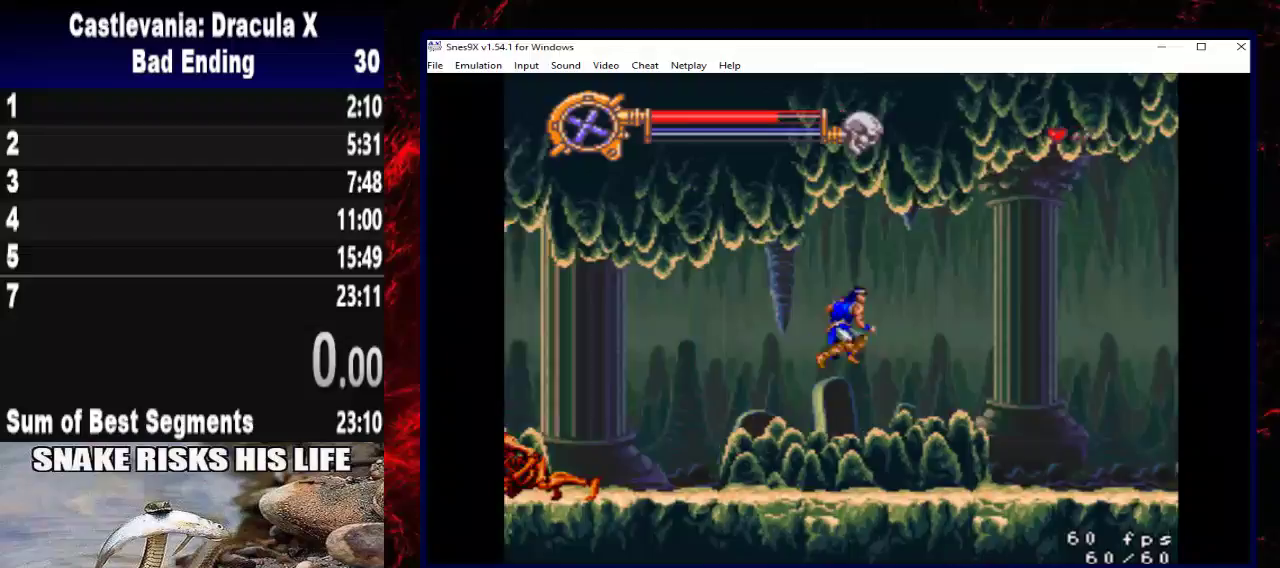
{"buttons": ["DPAD_RIGHT"], "left_stick": "right", "right_stick": "center", "events": []}
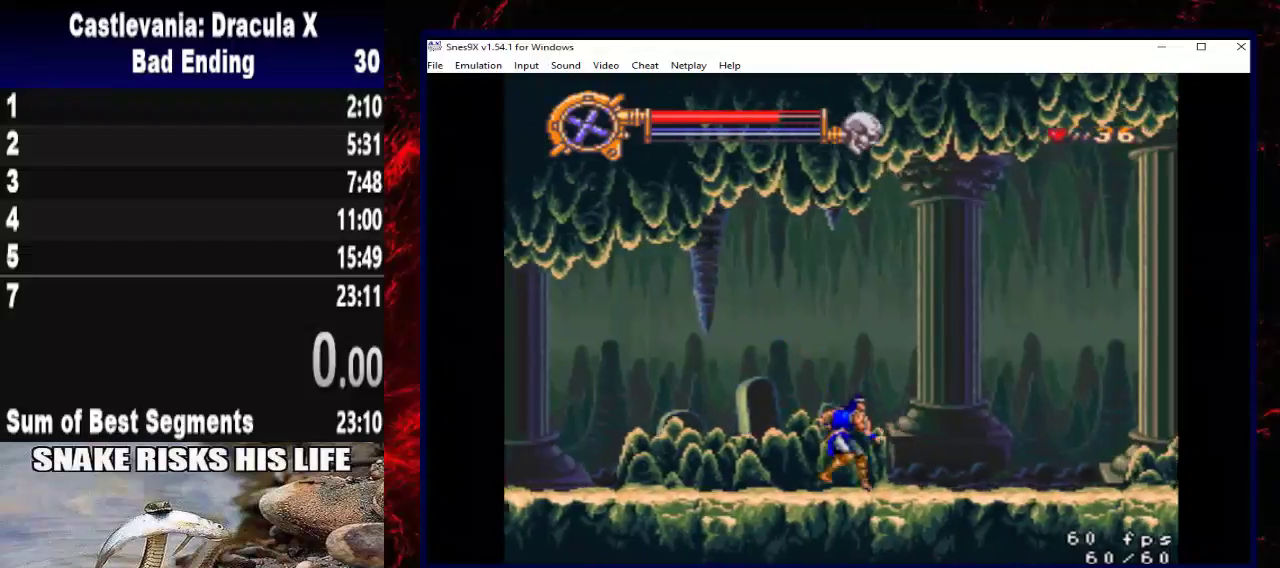
{"buttons": ["DPAD_RIGHT"], "left_stick": "right", "right_stick": "center", "events": [[33, "A", "down"], [267, "A", "up"]]}
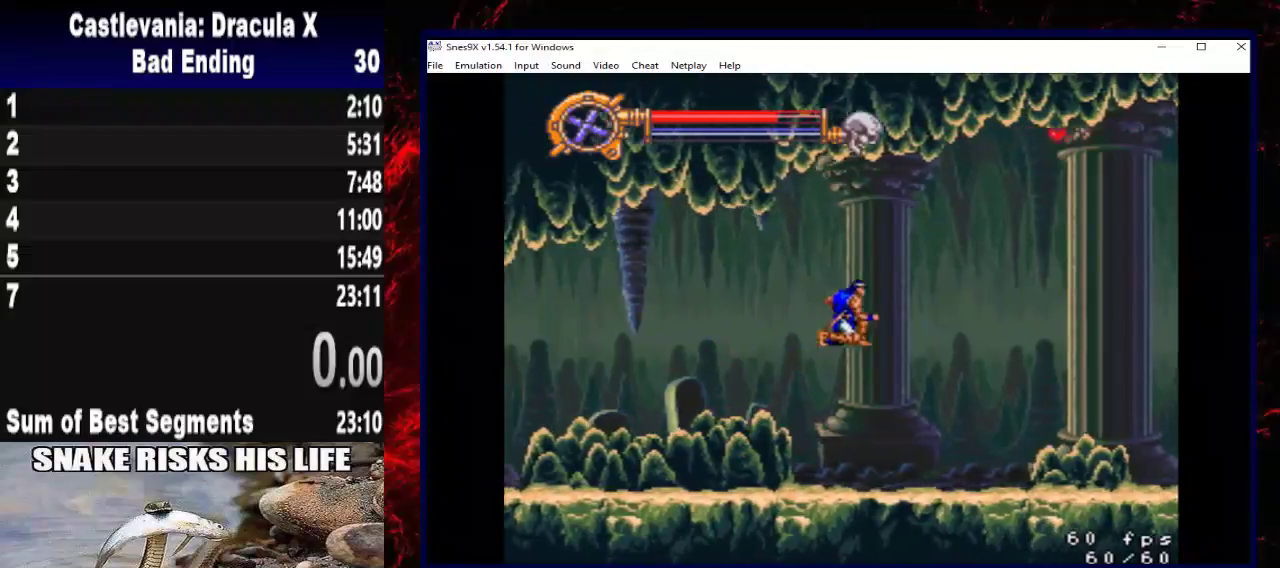
{"buttons": ["A", "DPAD_RIGHT"], "left_stick": "right", "right_stick": "center", "events": [[467, "A", "down"]]}
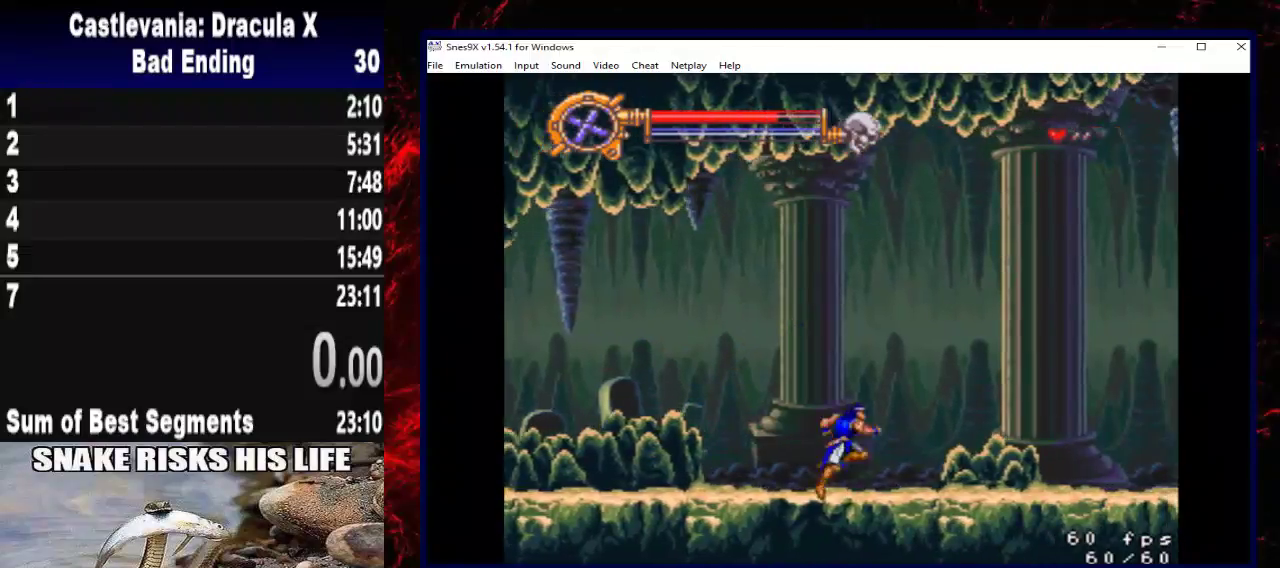
{"buttons": ["DPAD_RIGHT"], "left_stick": "right", "right_stick": "center", "events": [[167, "A", "up"]]}
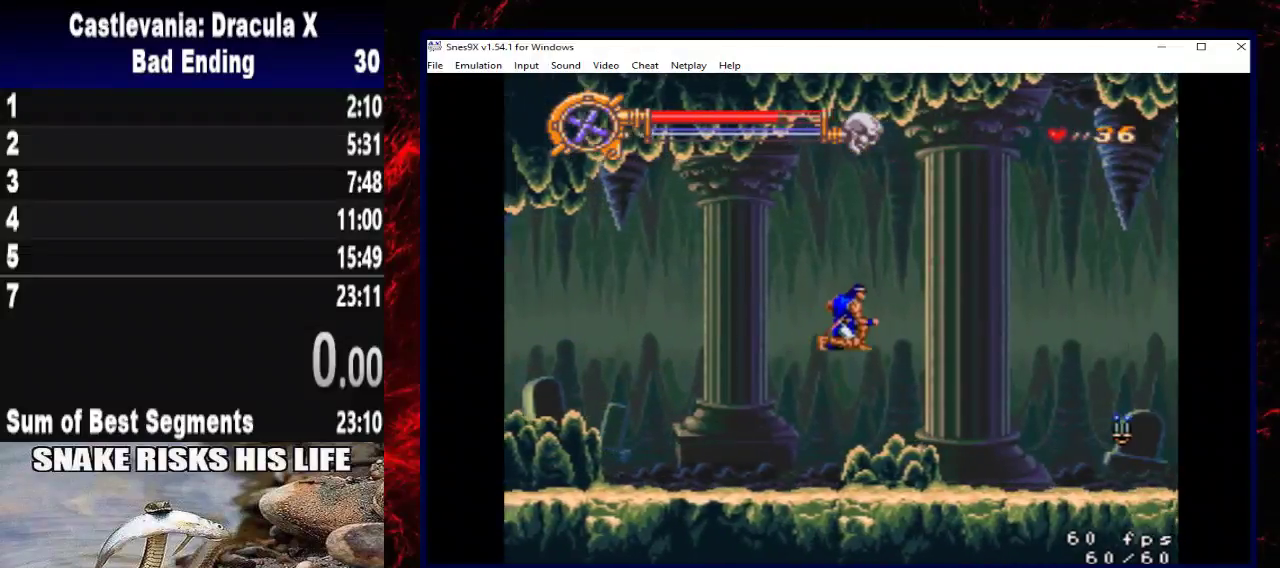
{"buttons": ["DPAD_RIGHT"], "left_stick": "right", "right_stick": "center", "events": [[400, "A", "down"], [500, "A", "up"]]}
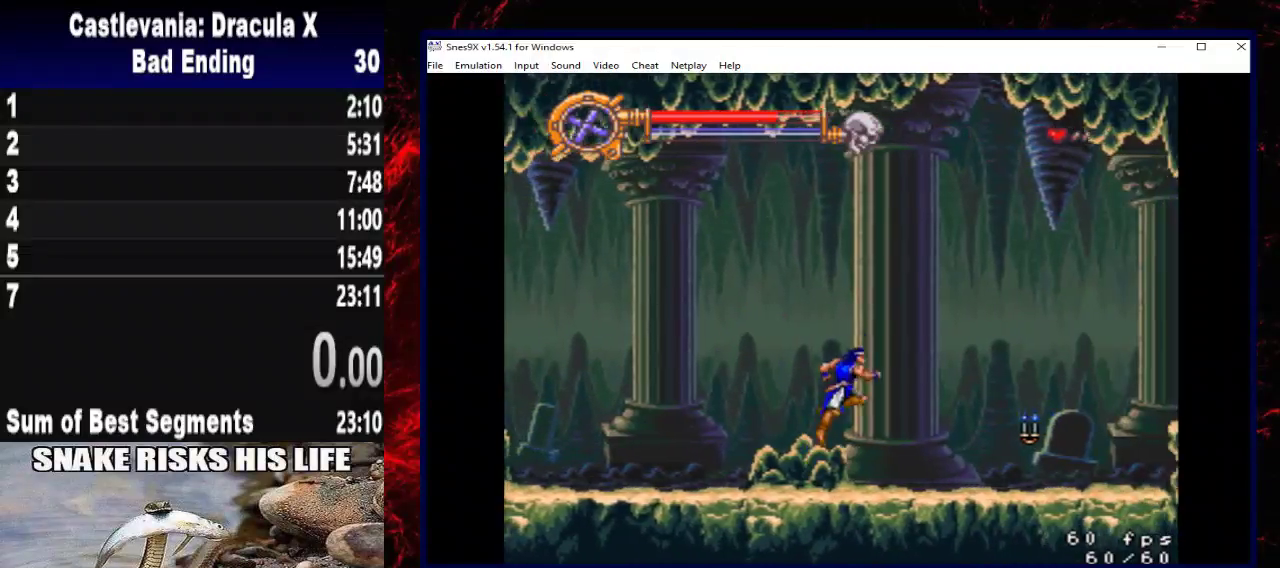
{"buttons": ["X", "DPAD_RIGHT"], "left_stick": "right", "right_stick": "center", "events": [[500, "X", "down"]]}
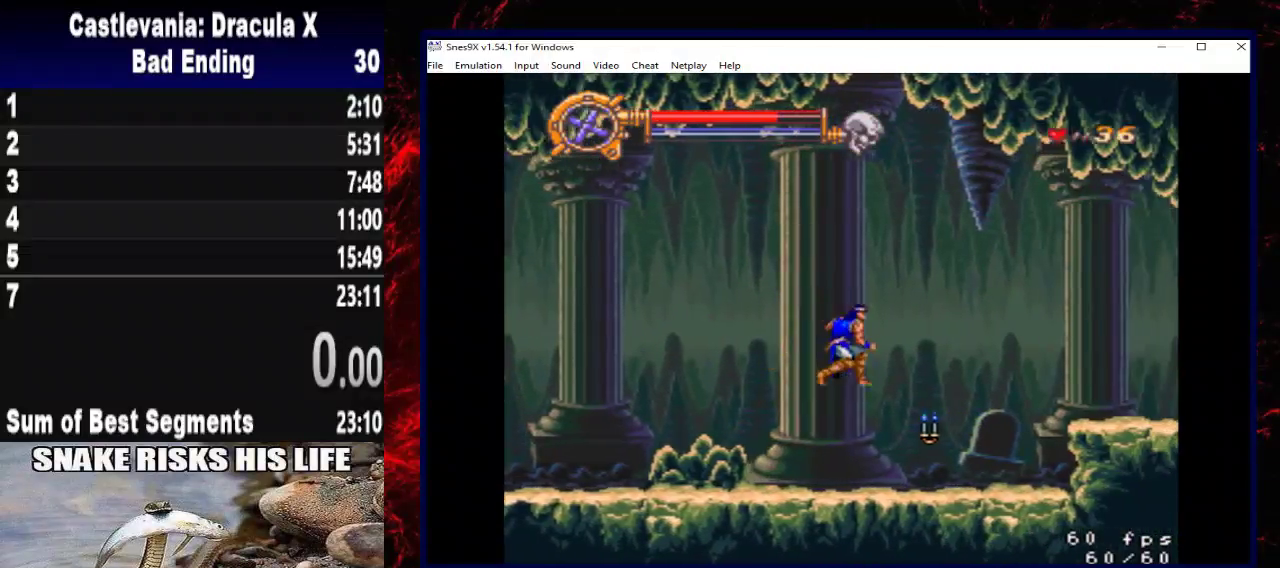
{"buttons": ["DPAD_RIGHT"], "left_stick": "right", "right_stick": "center", "events": [[333, "X", "up"]]}
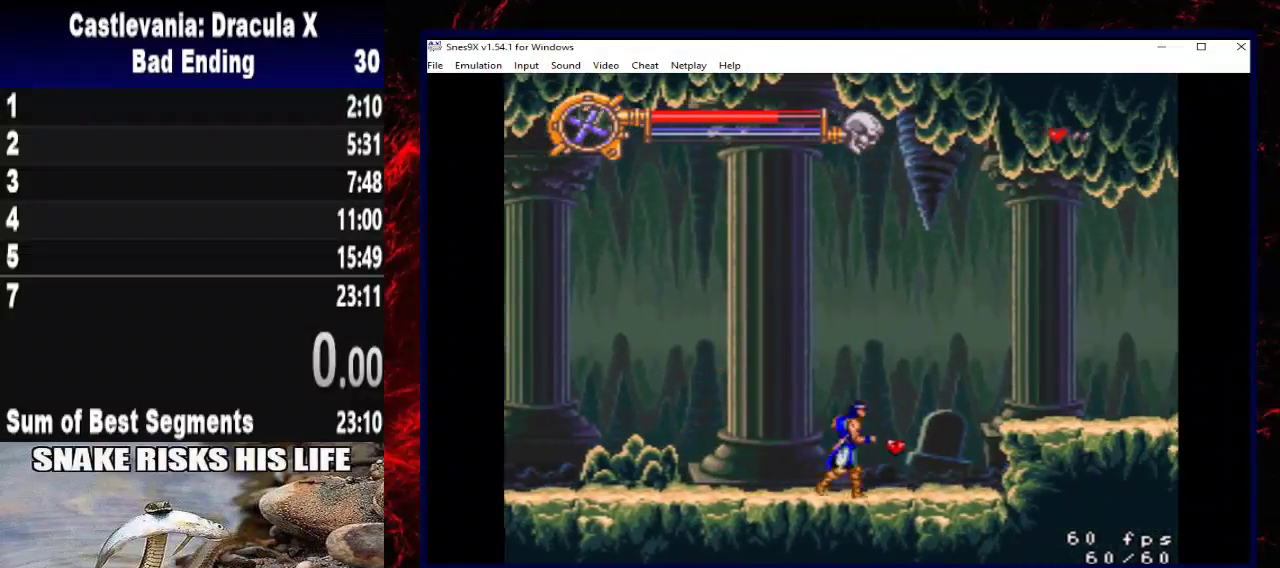
{"buttons": ["DPAD_RIGHT"], "left_stick": "right", "right_stick": "center", "events": [[300, "A", "down"], [500, "A", "up"]]}
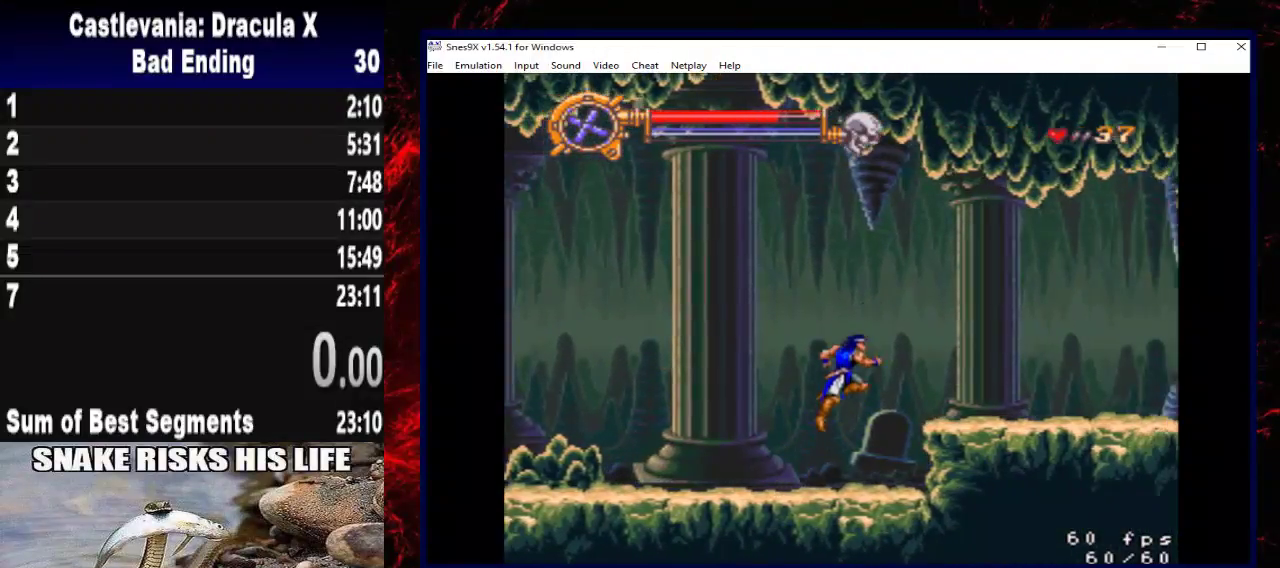
{"buttons": ["DPAD_RIGHT"], "left_stick": "right", "right_stick": "center", "events": []}
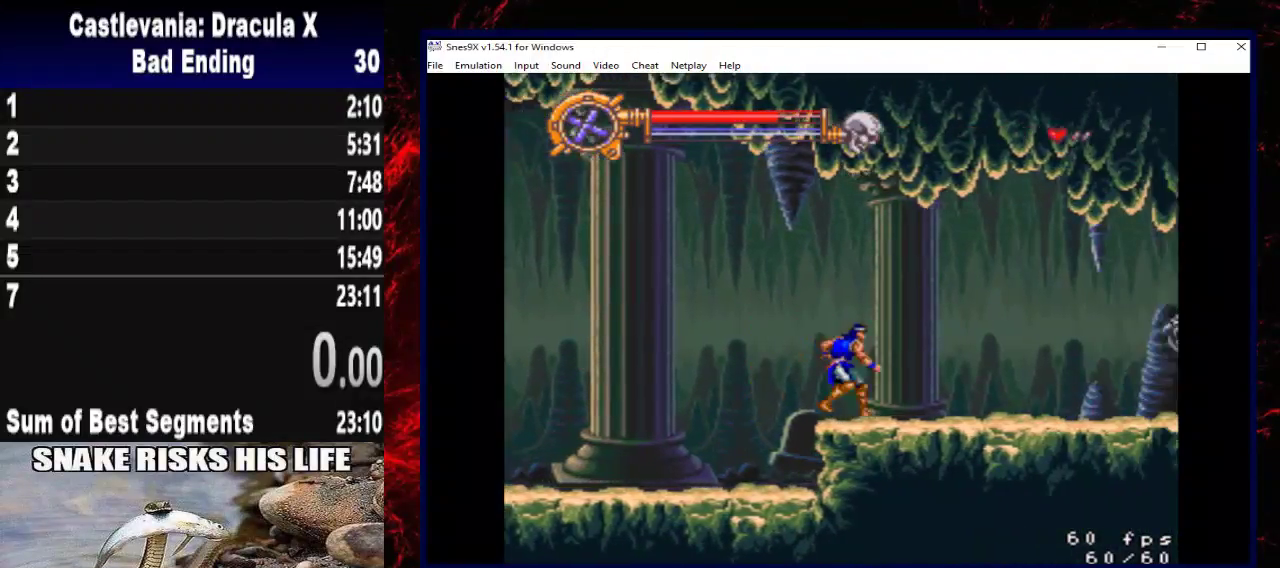
{"buttons": ["DPAD_RIGHT"], "left_stick": "right", "right_stick": "center", "events": []}
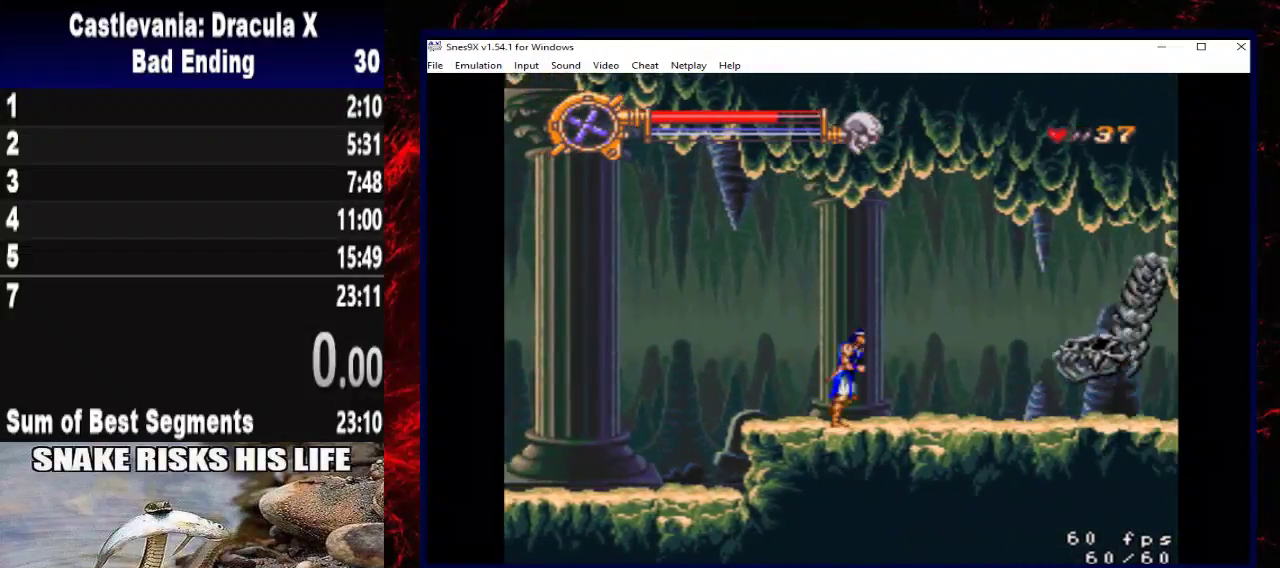
{"buttons": ["DPAD_RIGHT"], "left_stick": "right", "right_stick": "center", "events": []}
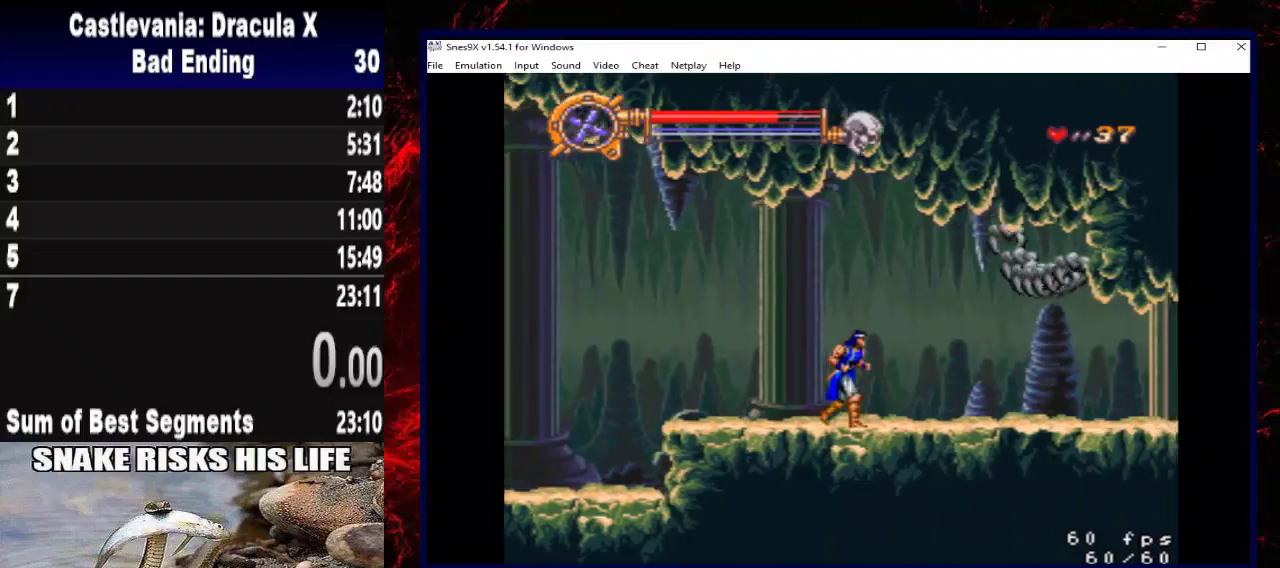
{"buttons": ["DPAD_RIGHT"], "left_stick": "right", "right_stick": "center", "events": []}
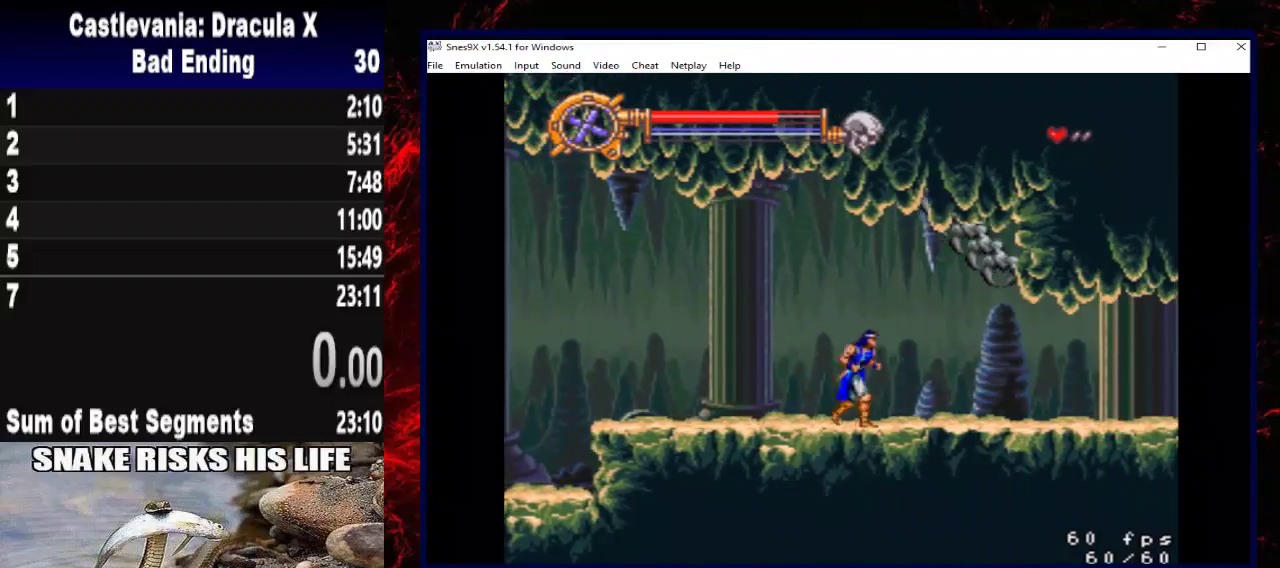
{"buttons": ["DPAD_RIGHT"], "left_stick": "right", "right_stick": "center", "events": []}
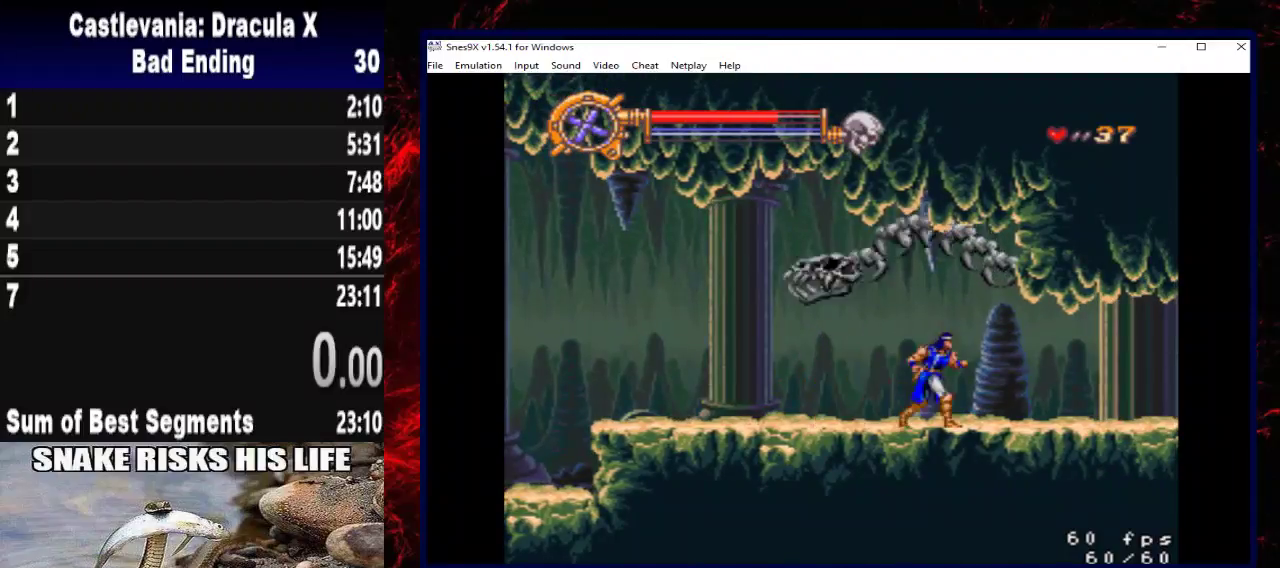
{"buttons": ["DPAD_RIGHT"], "left_stick": "right", "right_stick": "center", "events": []}
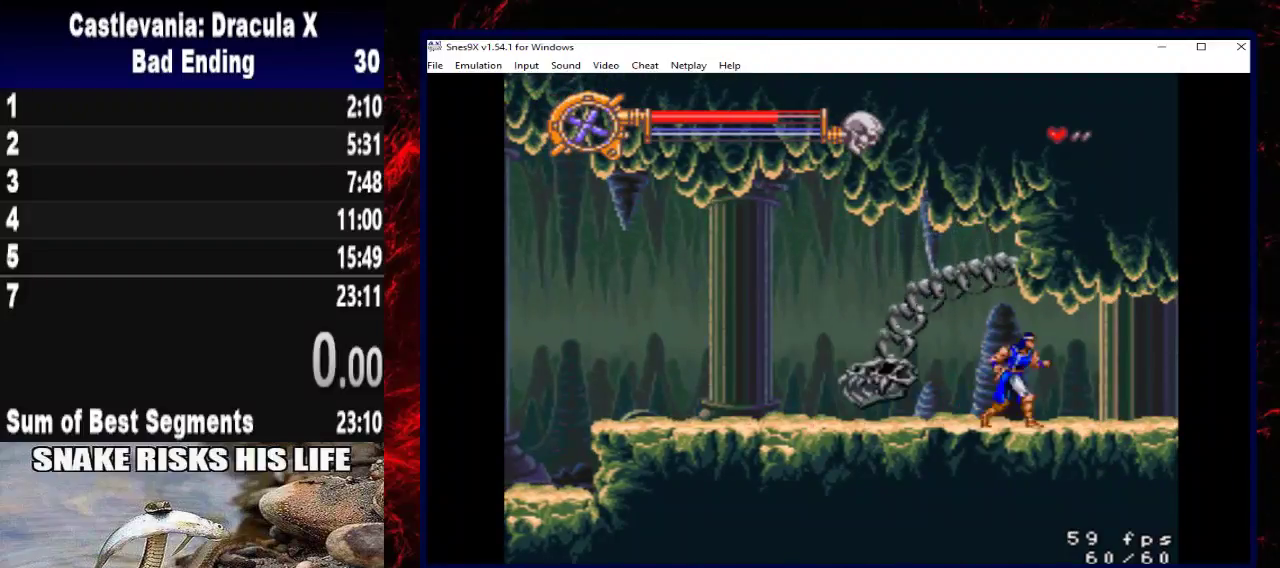
{"buttons": ["DPAD_RIGHT"], "left_stick": "right", "right_stick": "center", "events": []}
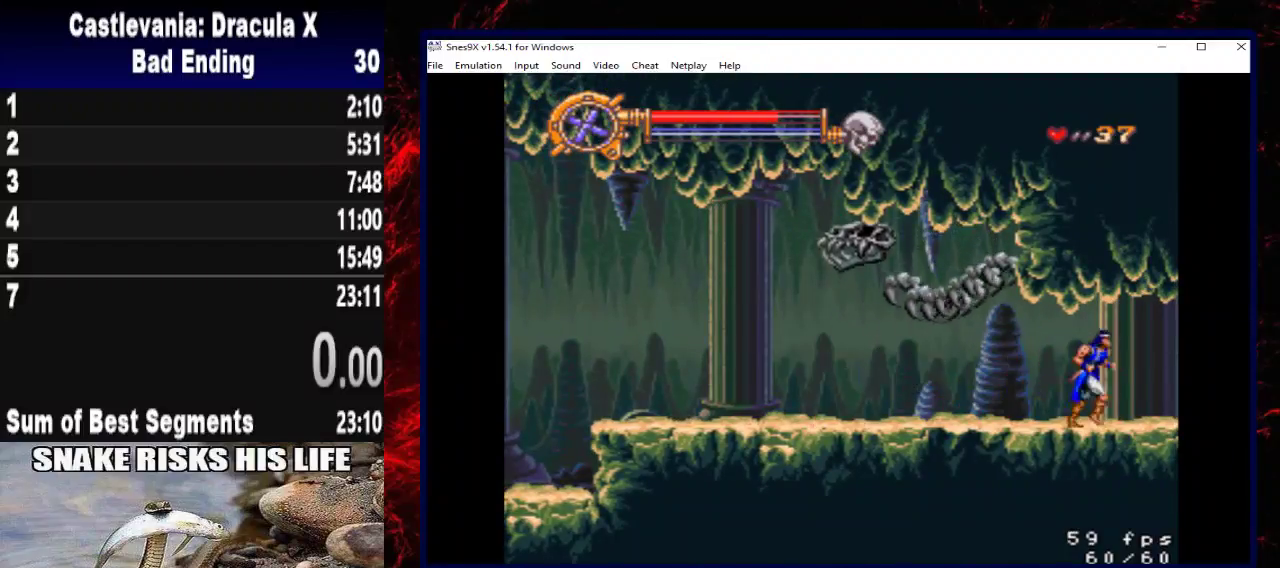
{"buttons": ["DPAD_RIGHT"], "left_stick": "right", "right_stick": "center", "events": []}
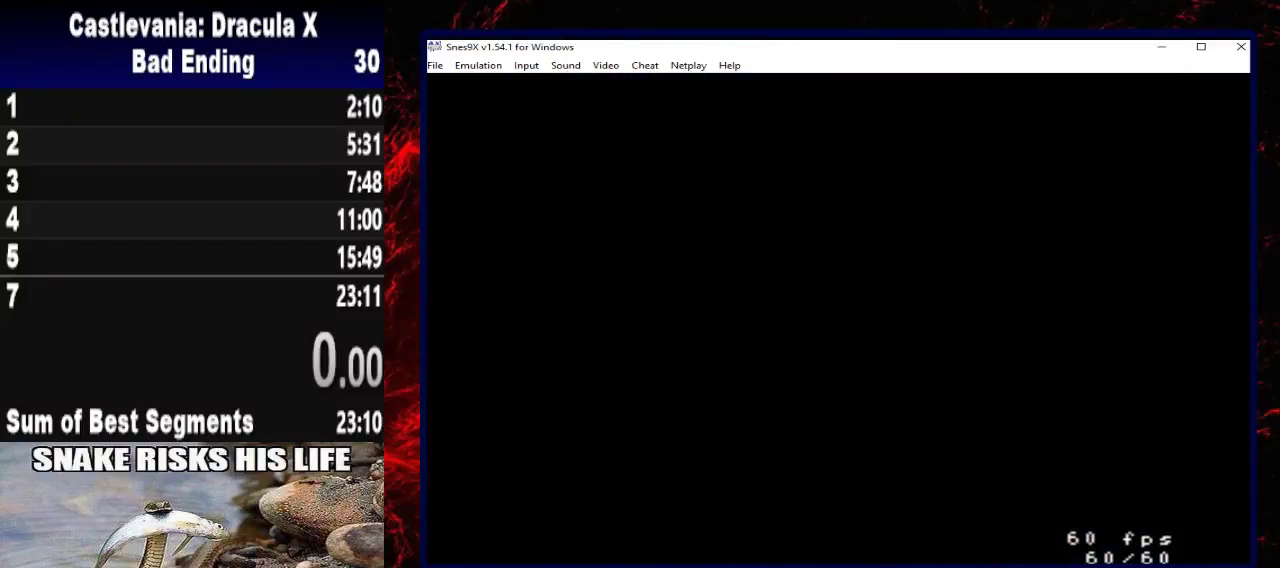
{"buttons": ["DPAD_RIGHT"], "left_stick": "right", "right_stick": "center", "events": []}
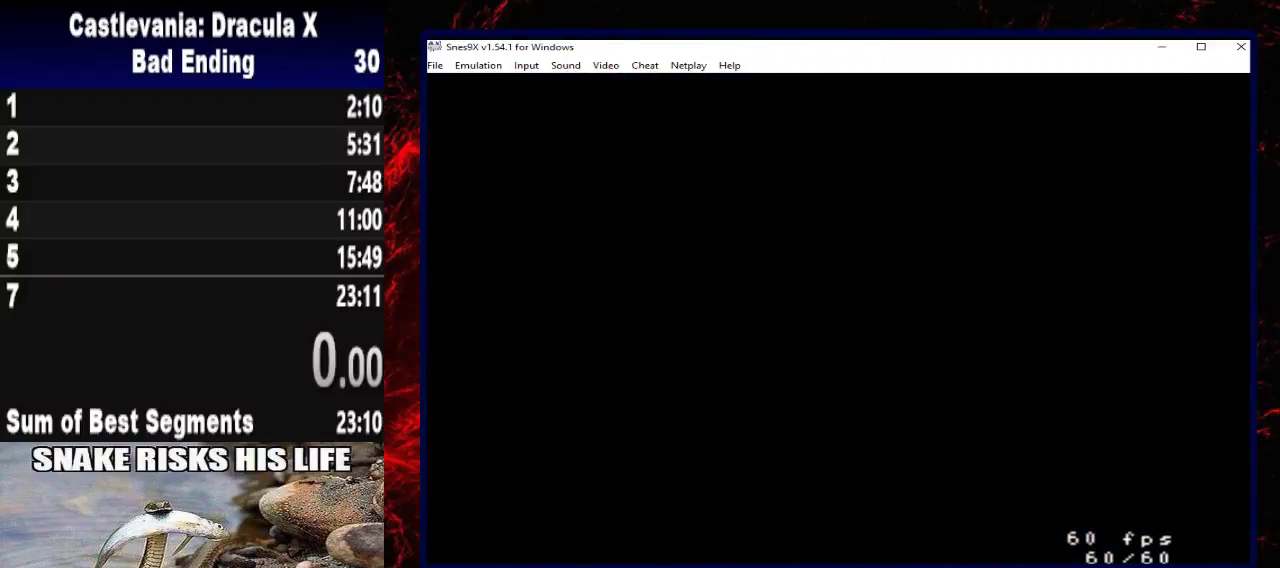
{"buttons": ["DPAD_RIGHT"], "left_stick": "right", "right_stick": "center", "events": []}
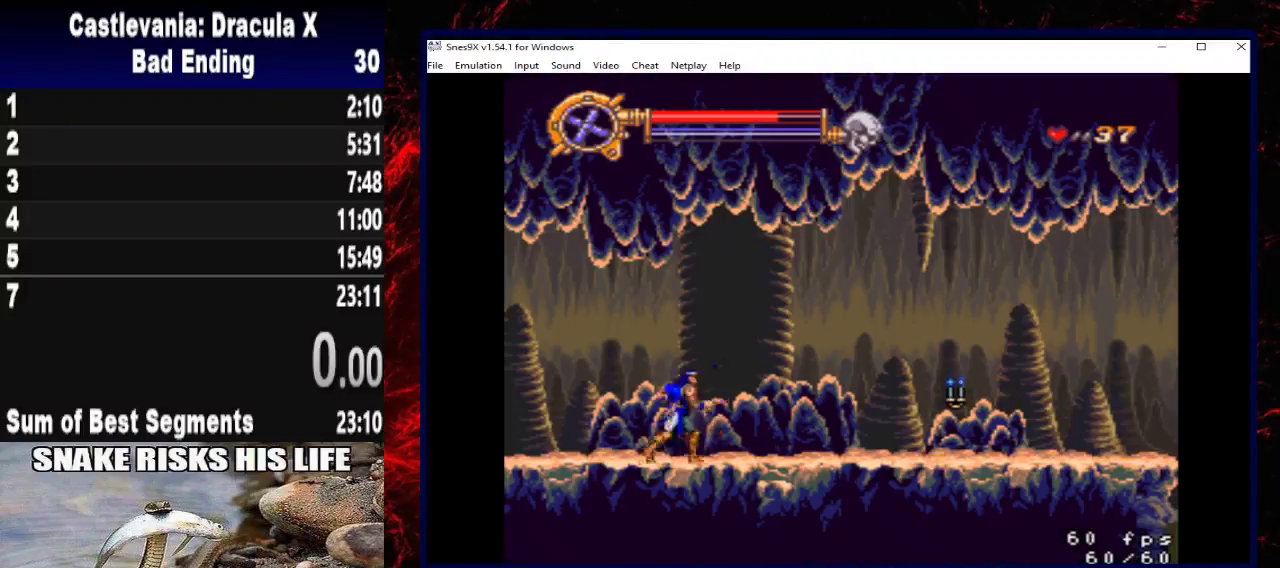
{"buttons": ["A", "DPAD_RIGHT"], "left_stick": "right", "right_stick": "center", "events": [[500, "A", "down"]]}
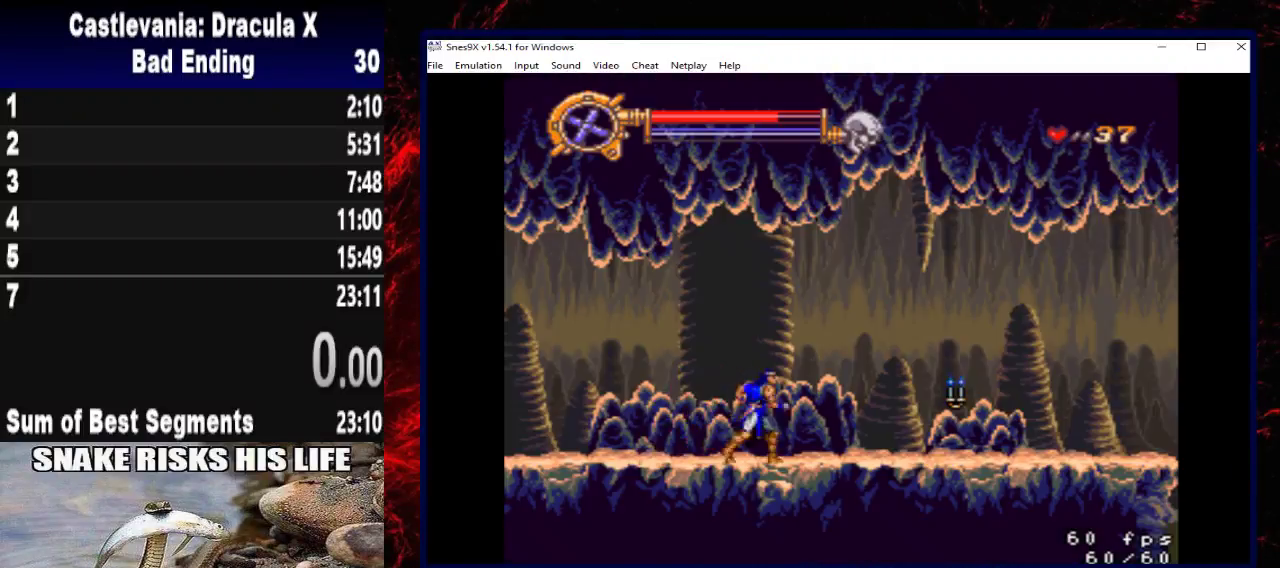
{"buttons": ["DPAD_RIGHT"], "left_stick": "right", "right_stick": "center", "events": [[100, "A", "up"]]}
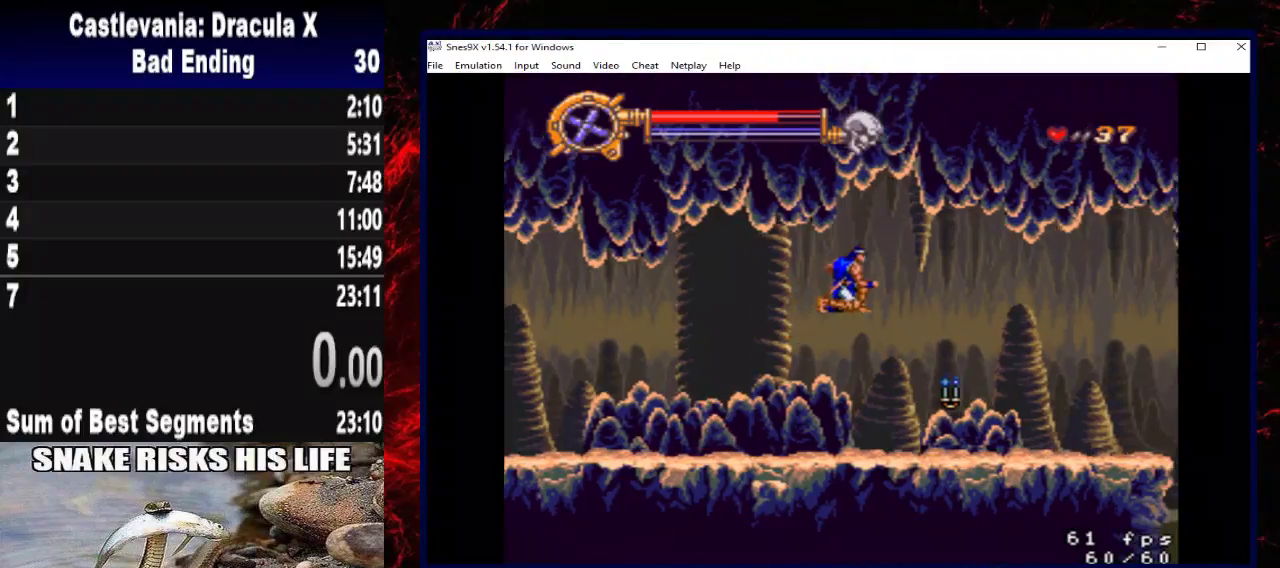
{"buttons": ["DPAD_RIGHT"], "left_stick": "right", "right_stick": "center", "events": [[100, "X", "down"], [367, "X", "up"]]}
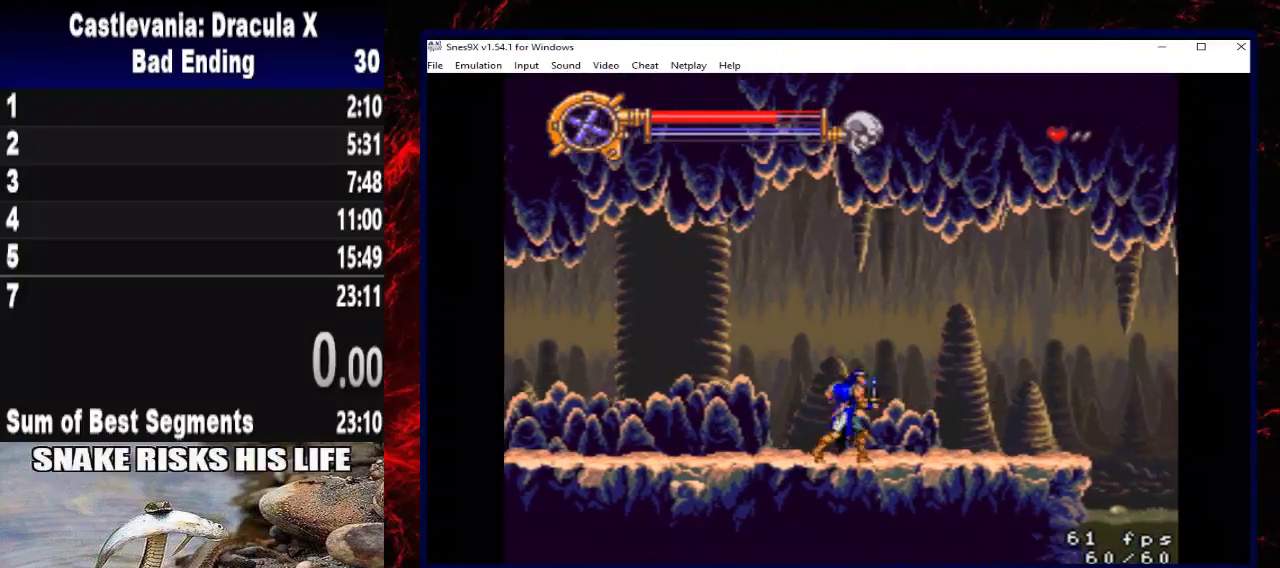
{"buttons": ["DPAD_RIGHT"], "left_stick": "right", "right_stick": "center", "events": []}
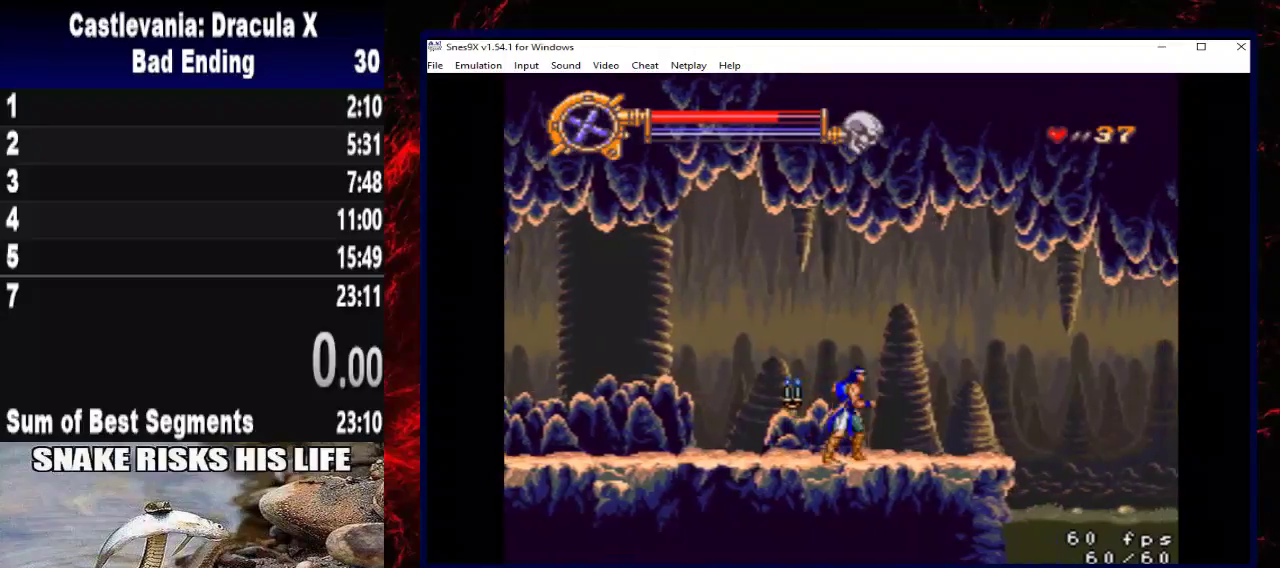
{"buttons": ["A", "DPAD_RIGHT"], "left_stick": "right", "right_stick": "center", "events": [[433, "A", "down"]]}
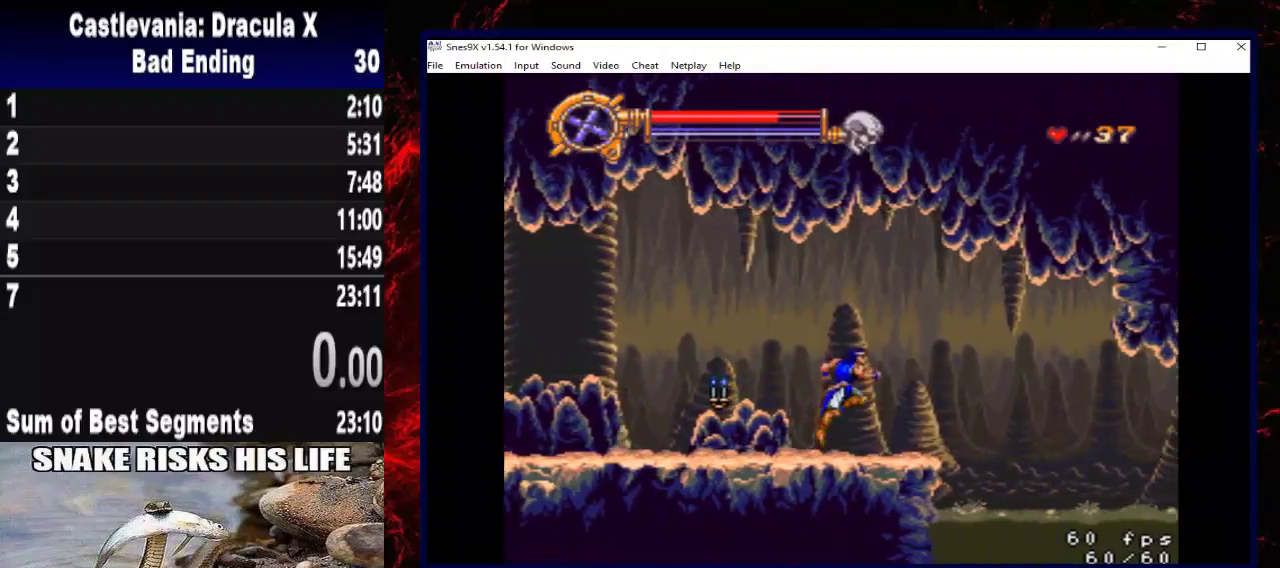
{"buttons": ["DPAD_RIGHT"], "left_stick": "right", "right_stick": "center", "events": [[33, "A", "up"]]}
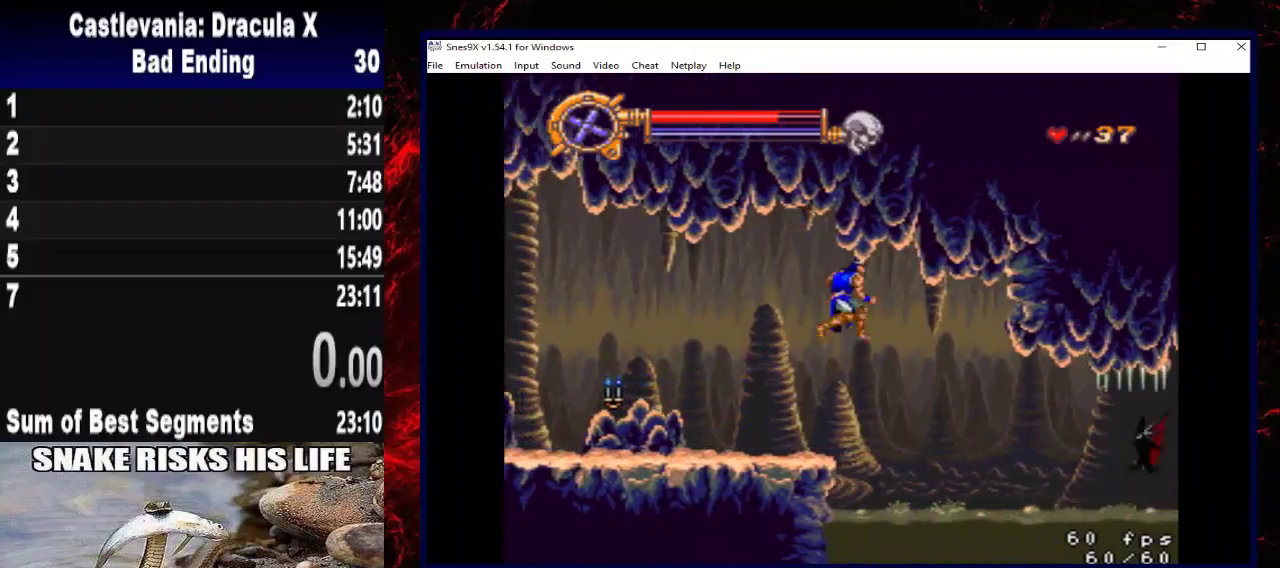
{"buttons": ["DPAD_RIGHT"], "left_stick": "right", "right_stick": "center", "events": [[100, "X", "down"], [500, "X", "up"]]}